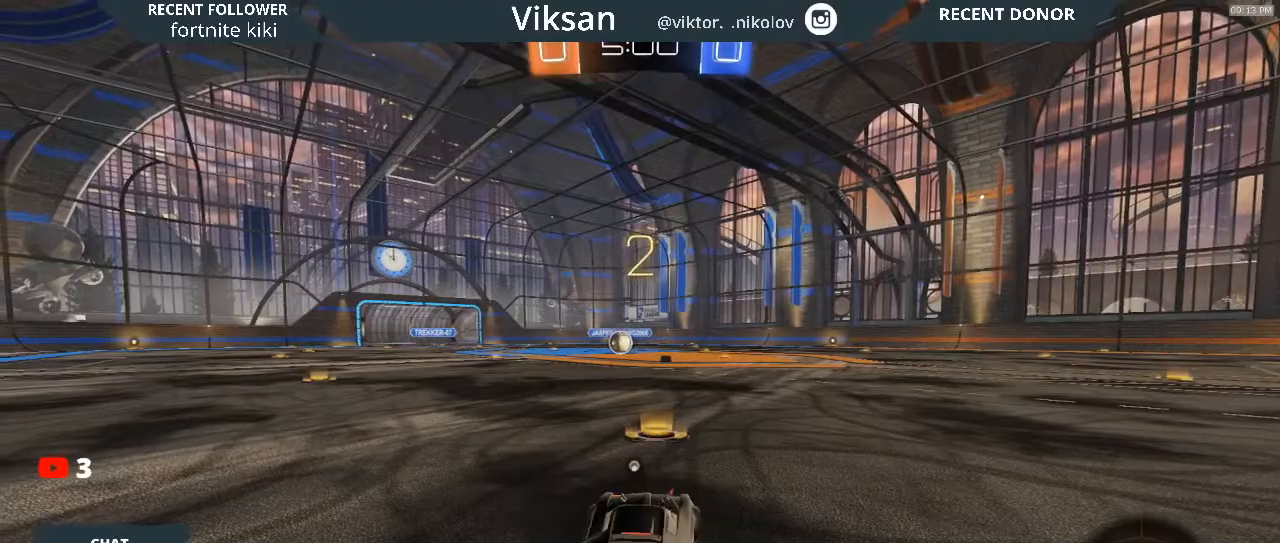
Gameplay with a controller (PlayStation layout); each line is a JSON object with the inputs held at the frame after it. "events" lists button and stick changes between this image and that frame as [ms after this image, input, new state], when the widget could be followed in between.
{"buttons": ["R1", "R2"], "left_stick": "center", "right_stick": "center", "events": [[183, "TRIANGLE", "down"], [233, "TRIANGLE", "up"], [350, "R1", "down"], [367, "R2", "down"]]}
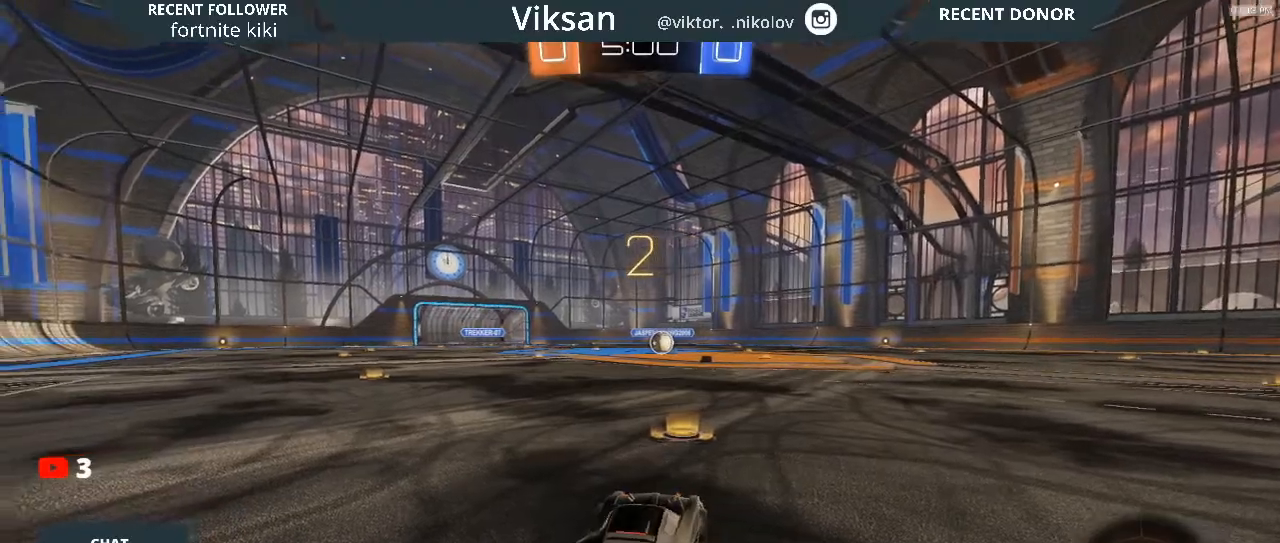
{"buttons": ["R1", "R2"], "left_stick": "center", "right_stick": "center", "events": [[267, "right_stick", "right"], [350, "right_stick", "center"]]}
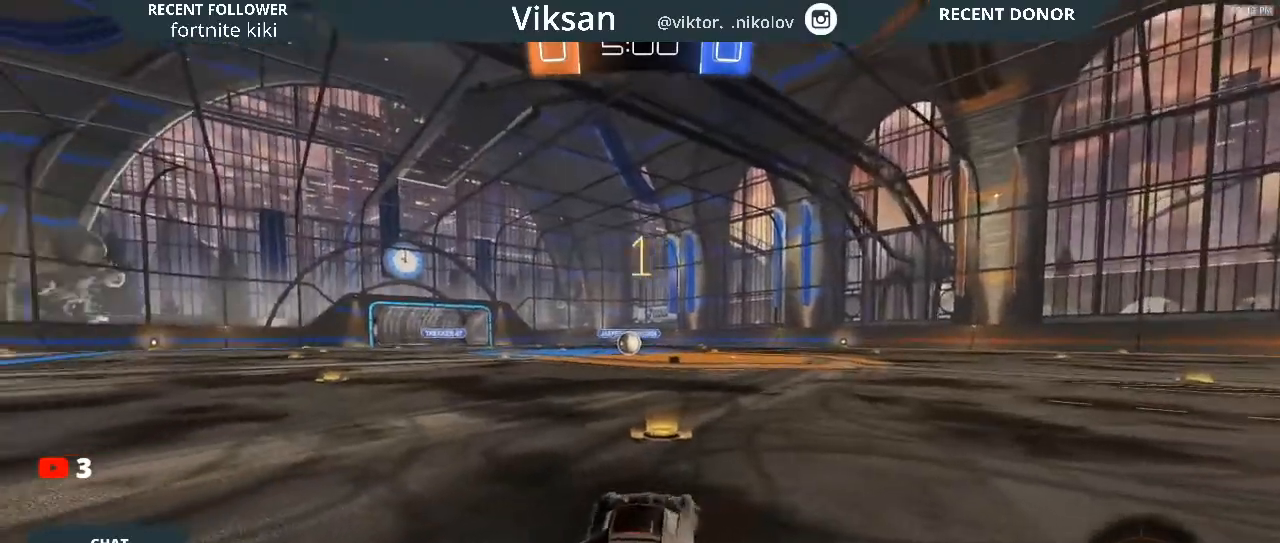
{"buttons": ["R1", "R2"], "left_stick": "center", "right_stick": "center", "events": []}
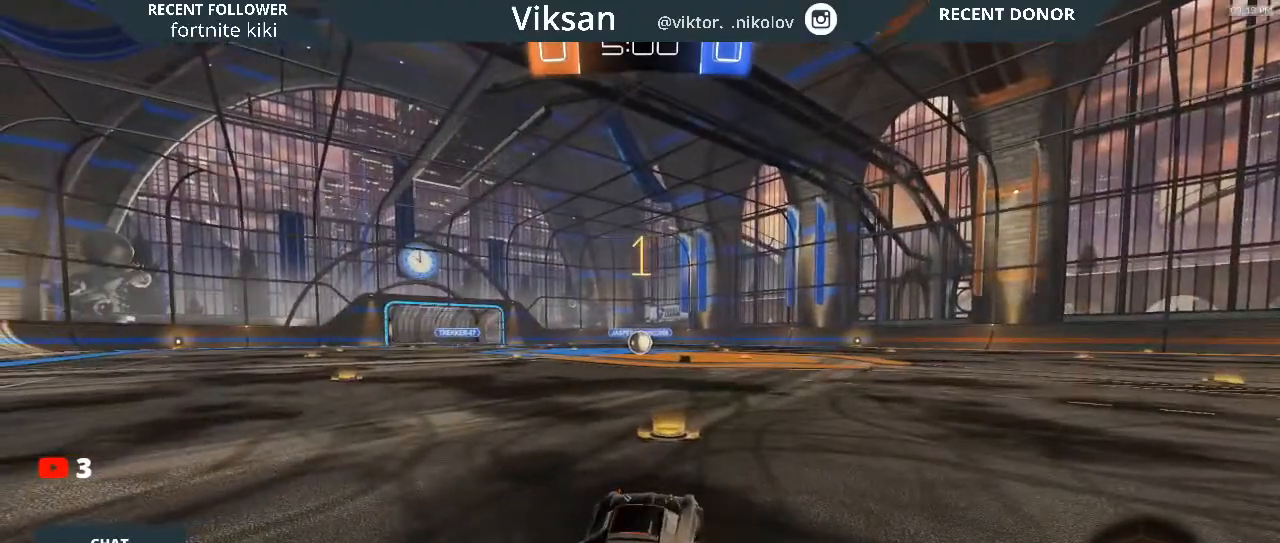
{"buttons": ["R1", "R2"], "left_stick": "center", "right_stick": "center", "events": [[17, "R1", "up"], [300, "R1", "down"]]}
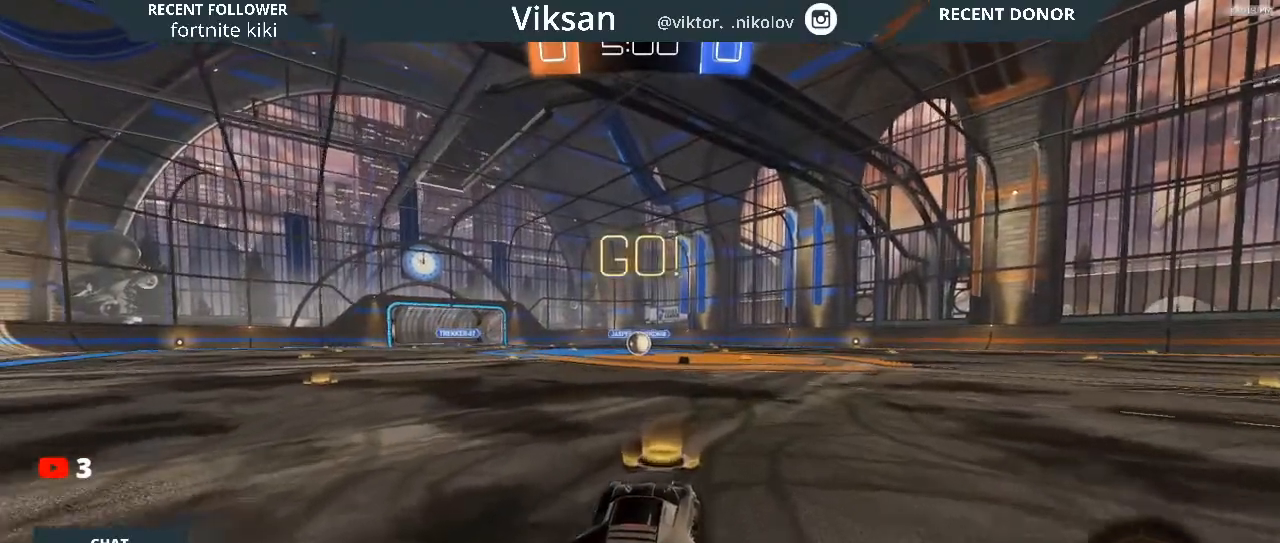
{"buttons": ["R1", "R2"], "left_stick": "right", "right_stick": "center", "events": [[300, "left_stick", "right"], [400, "CROSS", "down"], [483, "CROSS", "up"]]}
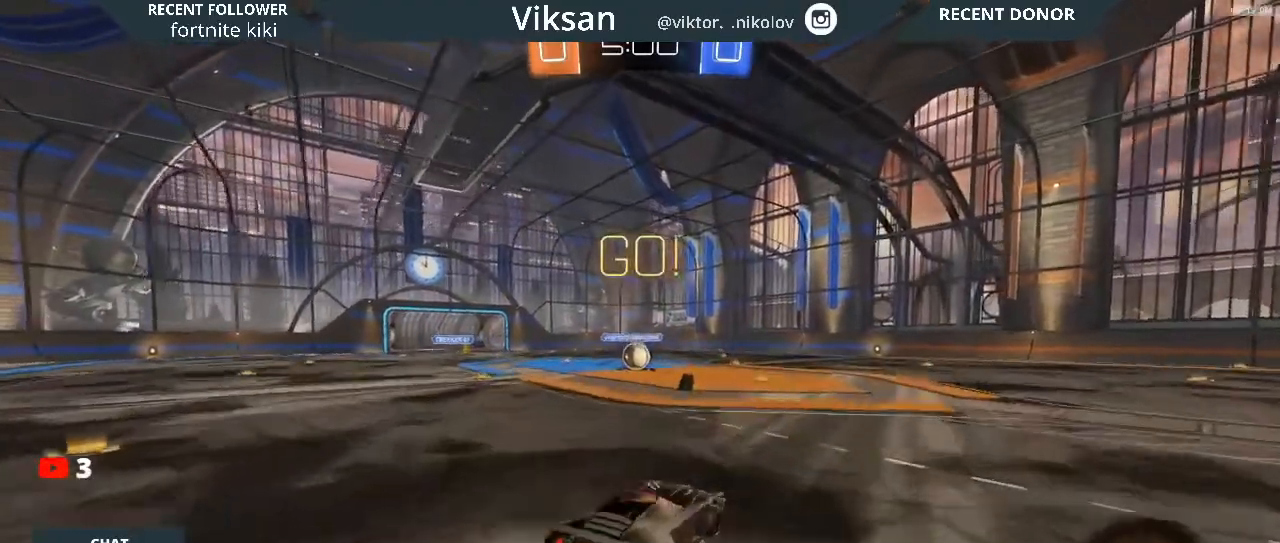
{"buttons": [], "left_stick": "left", "right_stick": "center", "events": [[50, "left_stick", "up-left"], [133, "CROSS", "down"], [133, "left_stick", "left"], [233, "CROSS", "up"], [383, "R1", "up"], [433, "R2", "up"]]}
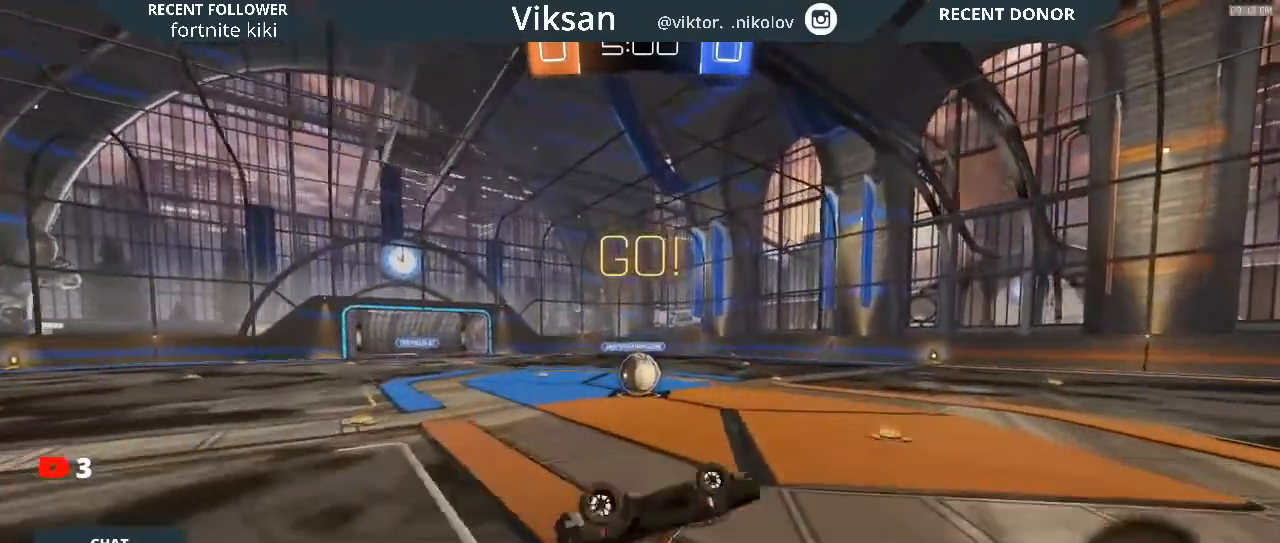
{"buttons": [], "left_stick": "up", "right_stick": "center", "events": [[283, "left_stick", "up-left"], [450, "left_stick", "up"]]}
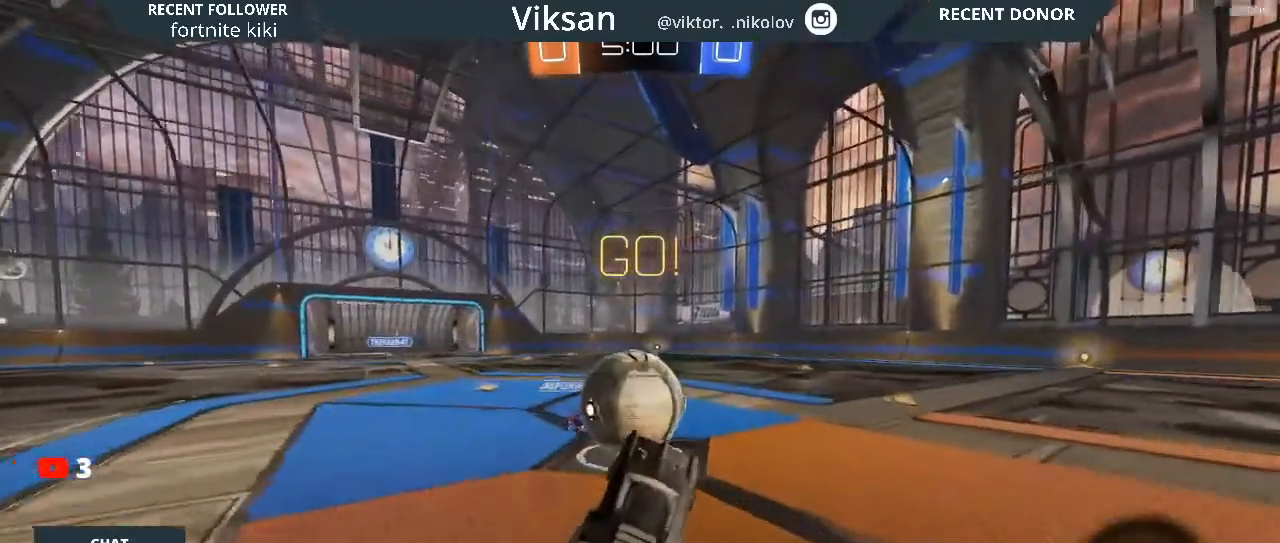
{"buttons": ["R2"], "left_stick": "right", "right_stick": "center", "events": [[50, "left_stick", "up-right"], [67, "R2", "down"], [233, "R1", "down"], [233, "left_stick", "right"], [500, "R1", "up"]]}
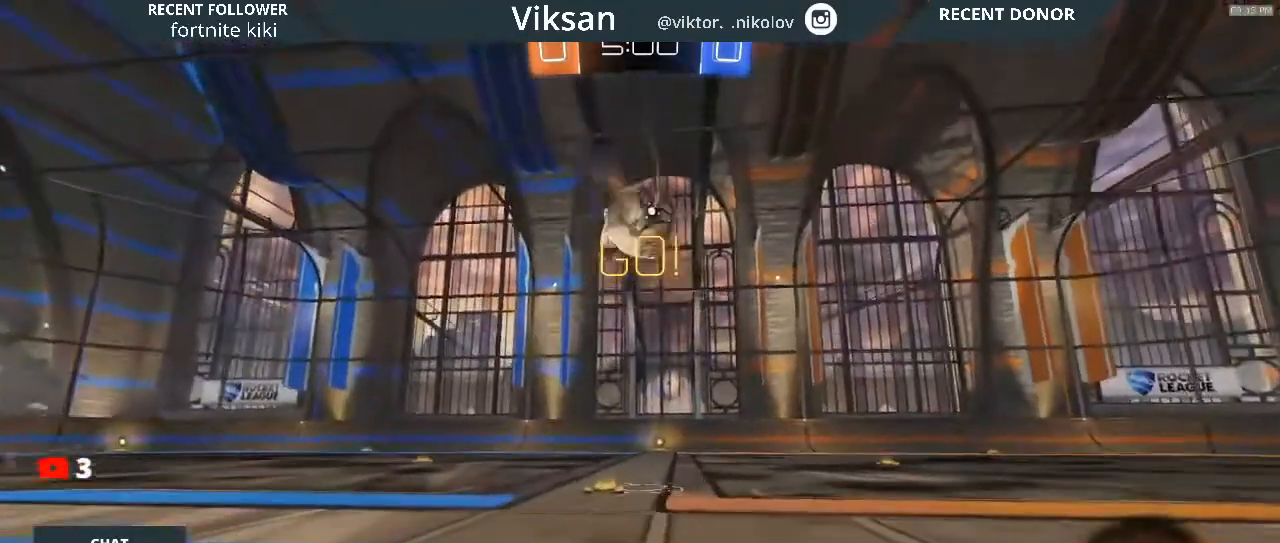
{"buttons": ["R2"], "left_stick": "right", "right_stick": "center", "events": [[117, "left_stick", "down-left"], [200, "left_stick", "right"]]}
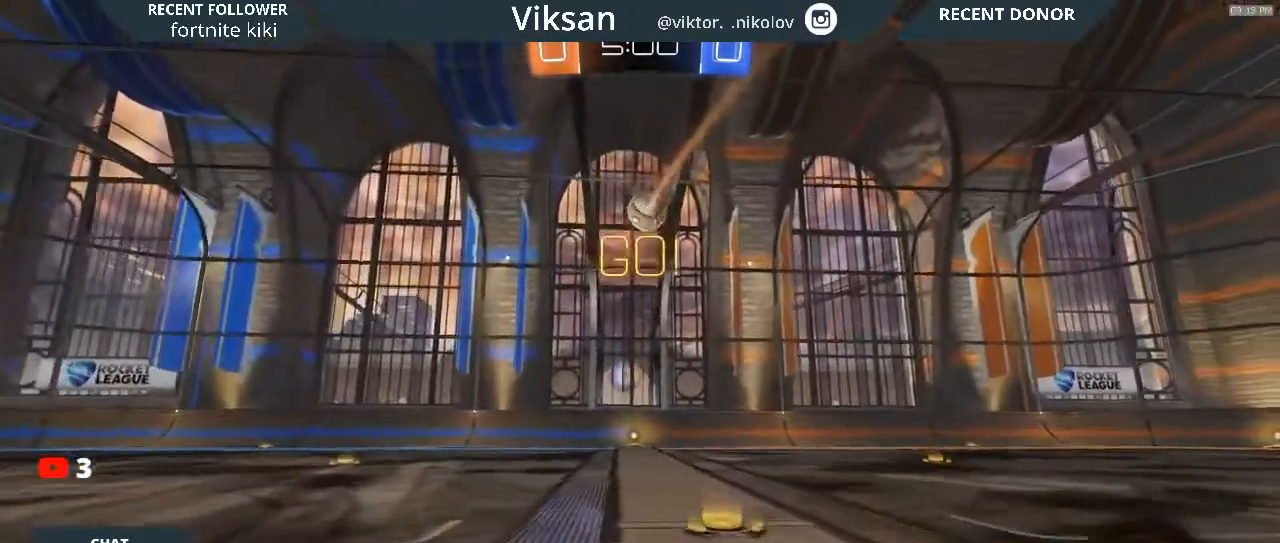
{"buttons": ["R1", "R2"], "left_stick": "center", "right_stick": "center", "events": [[200, "left_stick", "center"], [267, "TRIANGLE", "down"], [383, "left_stick", "down-left"], [400, "R1", "down"], [450, "TRIANGLE", "up"], [483, "left_stick", "center"]]}
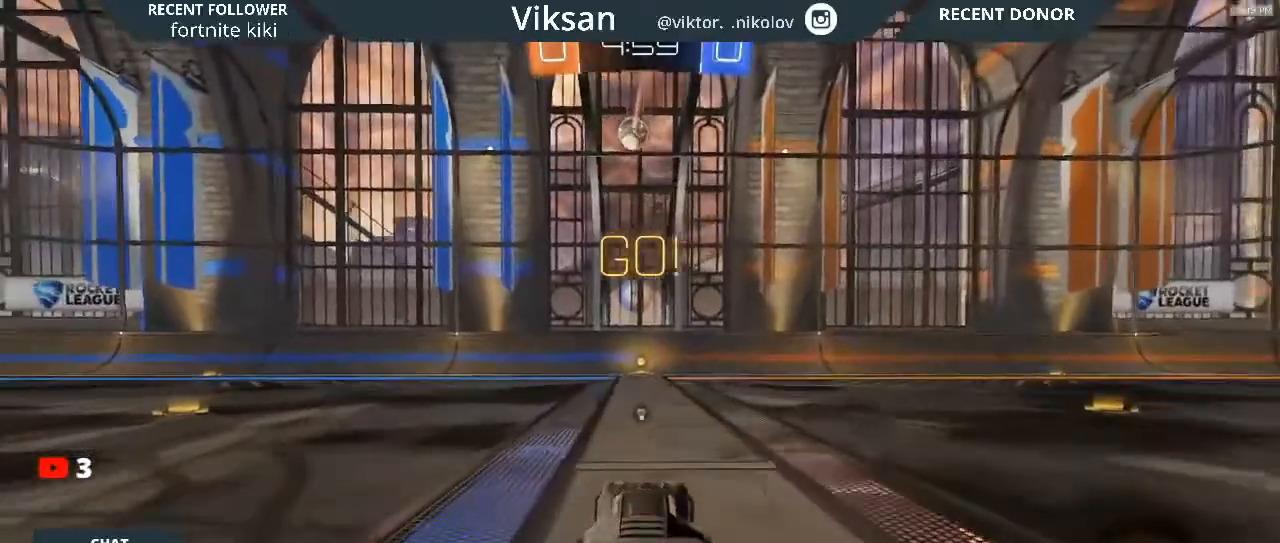
{"buttons": ["CROSS", "R1", "R2"], "left_stick": "up", "right_stick": "center", "events": [[217, "left_stick", "up"], [250, "CROSS", "down"], [350, "CROSS", "up"], [483, "CROSS", "down"]]}
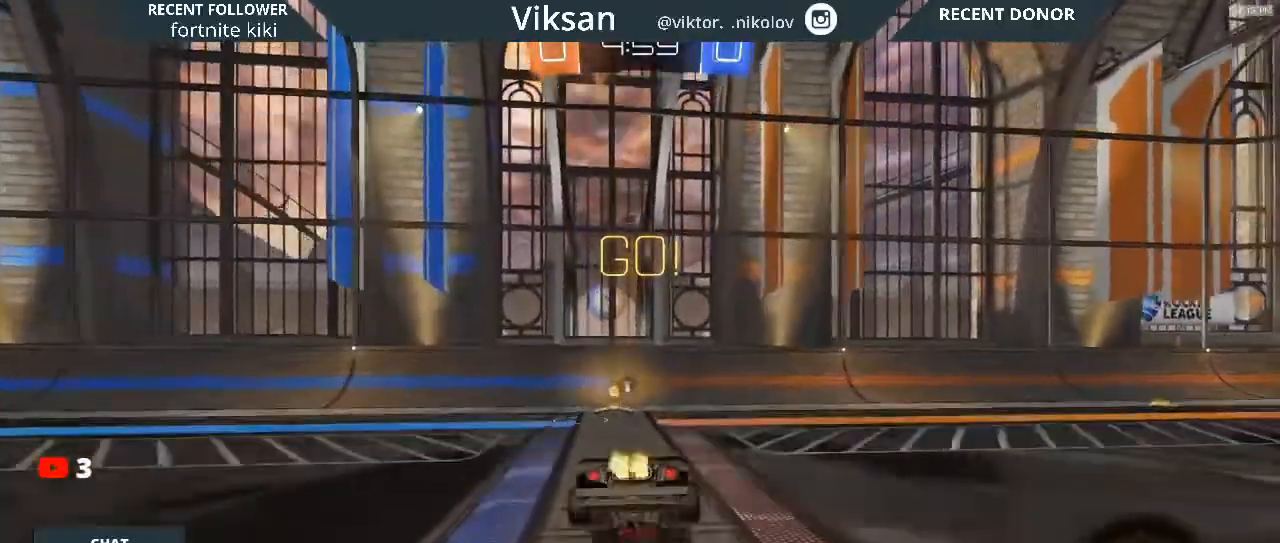
{"buttons": ["TRIANGLE", "R2"], "left_stick": "down", "right_stick": "center", "events": [[67, "R1", "up"], [100, "CROSS", "up"], [117, "left_stick", "center"], [317, "TRIANGLE", "down"], [367, "left_stick", "down"]]}
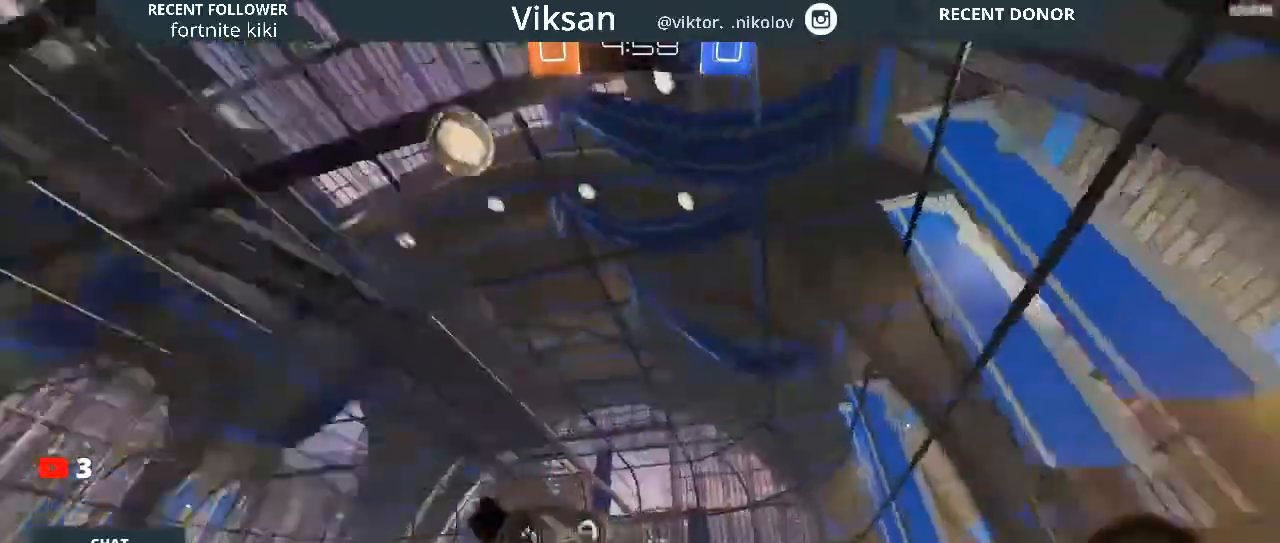
{"buttons": ["R2"], "left_stick": "down-right", "right_stick": "center", "events": [[67, "TRIANGLE", "up"], [217, "left_stick", "down-right"]]}
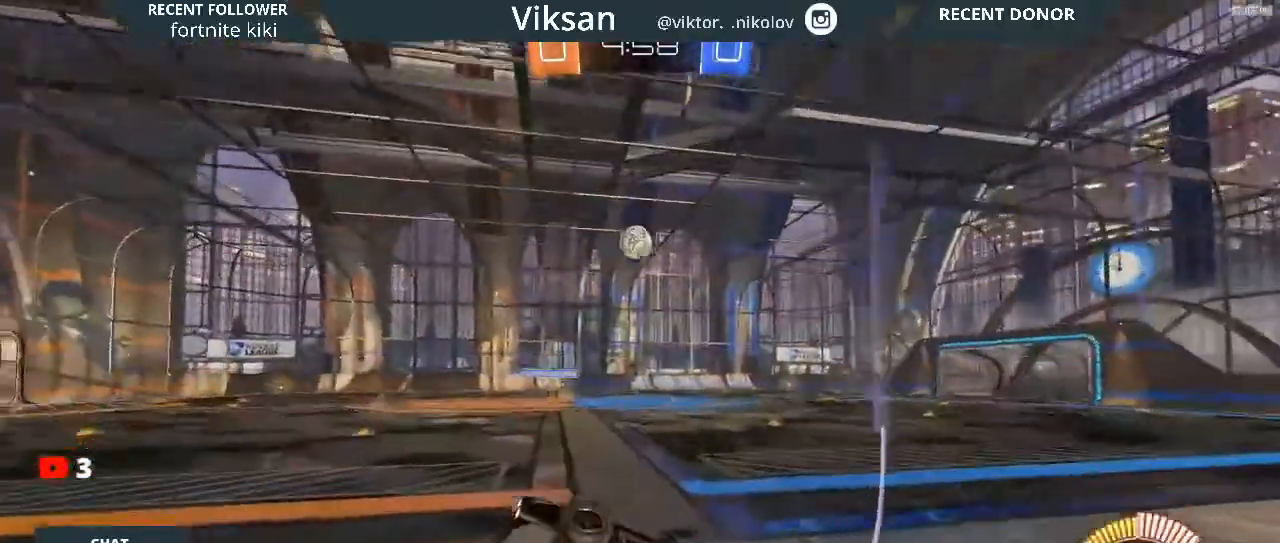
{"buttons": ["R1", "R2"], "left_stick": "right", "right_stick": "center", "events": [[133, "R1", "down"], [133, "left_stick", "right"]]}
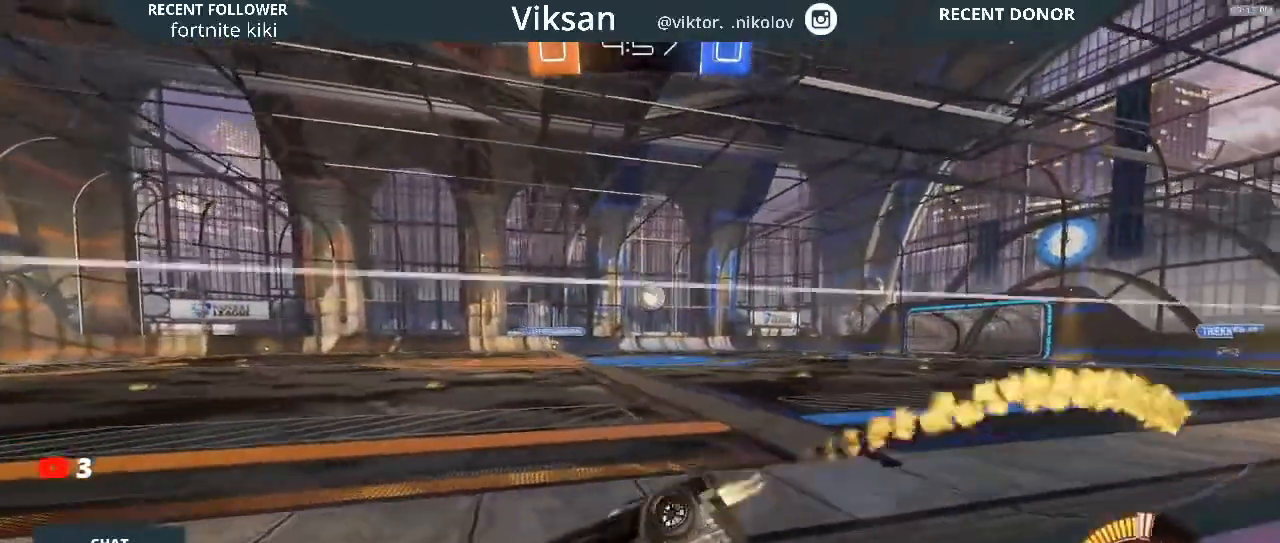
{"buttons": ["CROSS", "R2"], "left_stick": "right", "right_stick": "center", "events": [[467, "CROSS", "down"], [500, "R1", "up"]]}
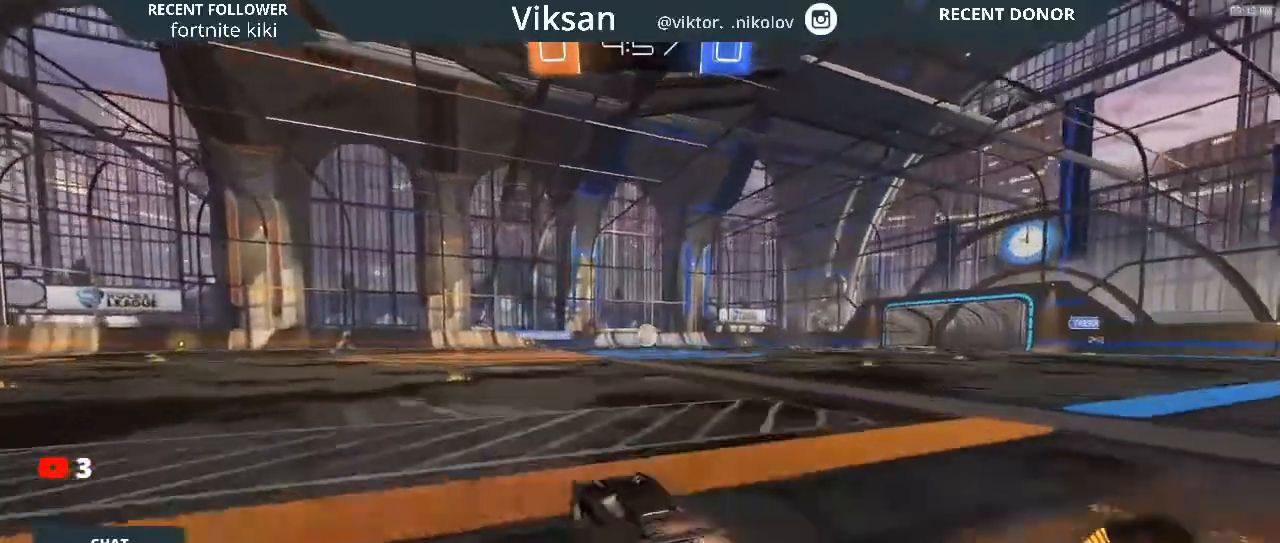
{"buttons": ["L1", "R2"], "left_stick": "up-left", "right_stick": "center", "events": [[117, "left_stick", "center"], [300, "L1", "down"], [300, "left_stick", "up-left"], [317, "CROSS", "up"], [400, "CROSS", "down"], [433, "CROSS", "up"]]}
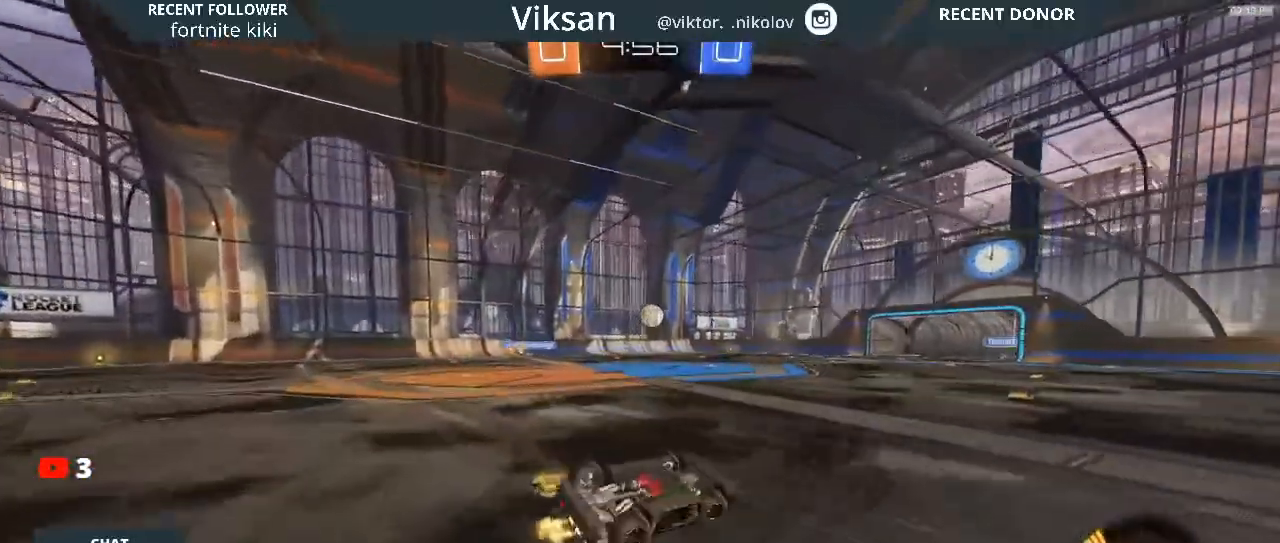
{"buttons": ["R2"], "left_stick": "left", "right_stick": "center", "events": [[250, "L1", "up"], [250, "left_stick", "left"]]}
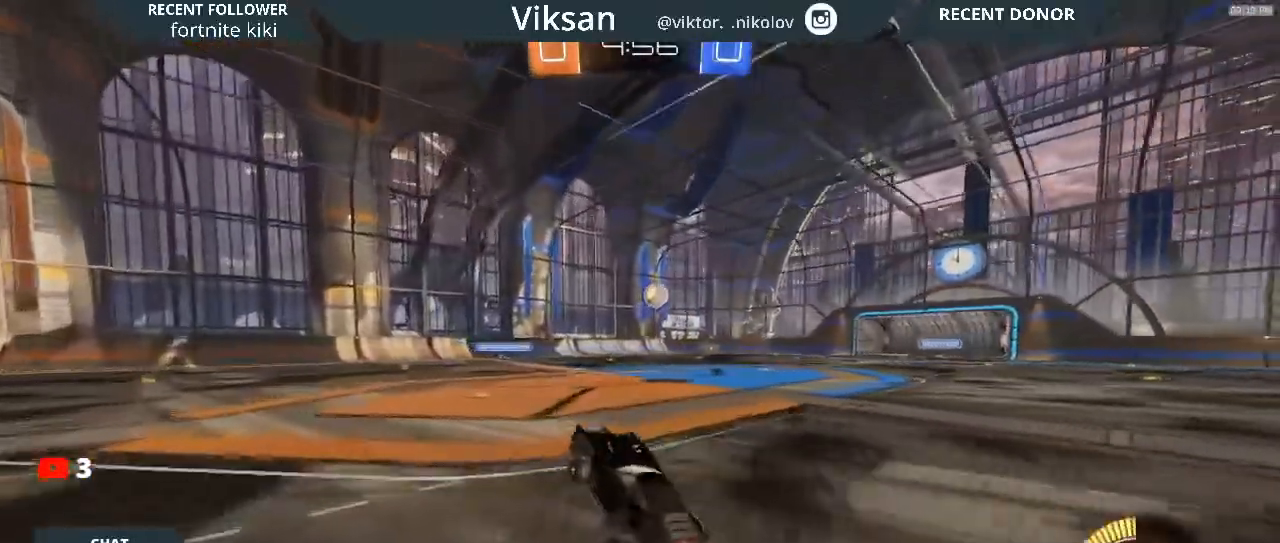
{"buttons": ["R2"], "left_stick": "center", "right_stick": "center", "events": [[100, "left_stick", "center"]]}
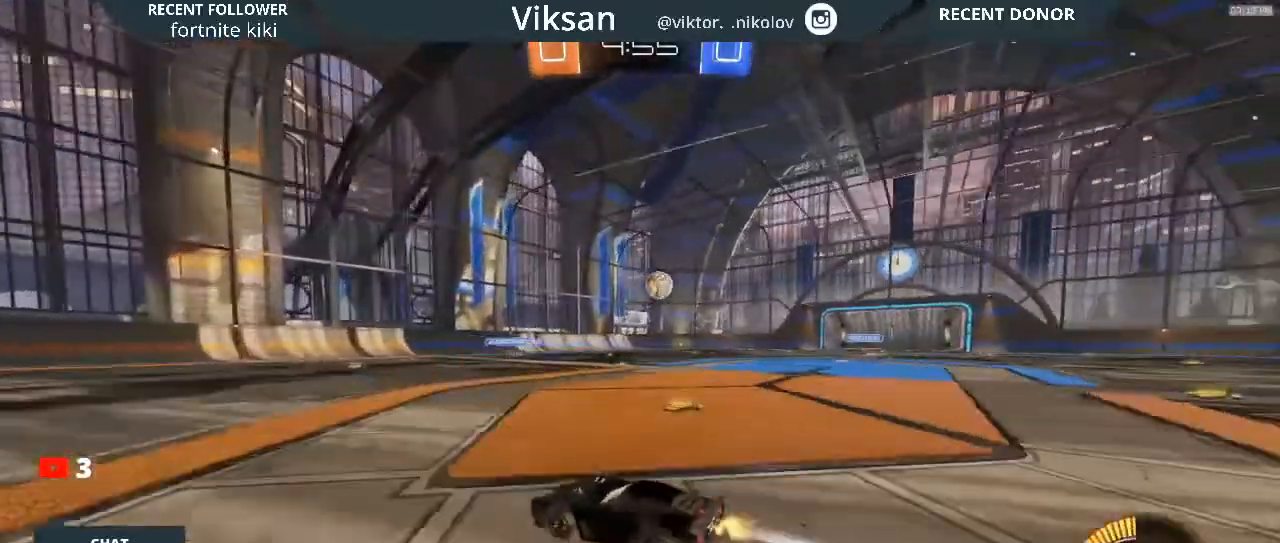
{"buttons": ["L2"], "left_stick": "right", "right_stick": "center", "events": [[17, "left_stick", "right"], [500, "L2", "down"], [500, "R2", "up"]]}
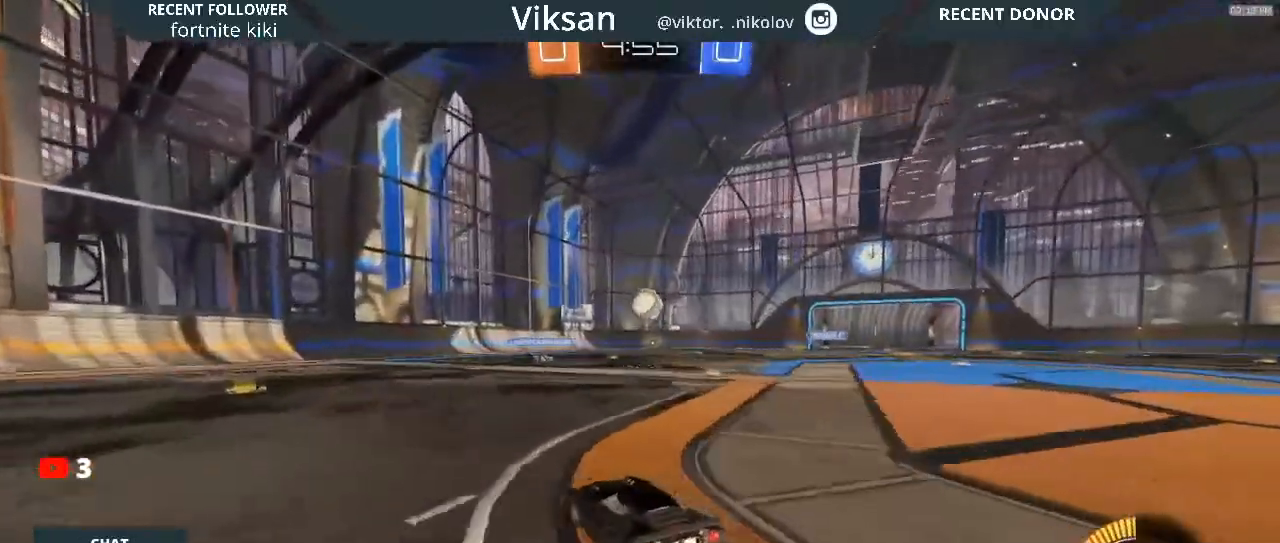
{"buttons": ["R2"], "left_stick": "center", "right_stick": "center", "events": [[150, "L2", "up"], [200, "R2", "down"], [283, "left_stick", "center"], [400, "left_stick", "left"], [467, "left_stick", "center"]]}
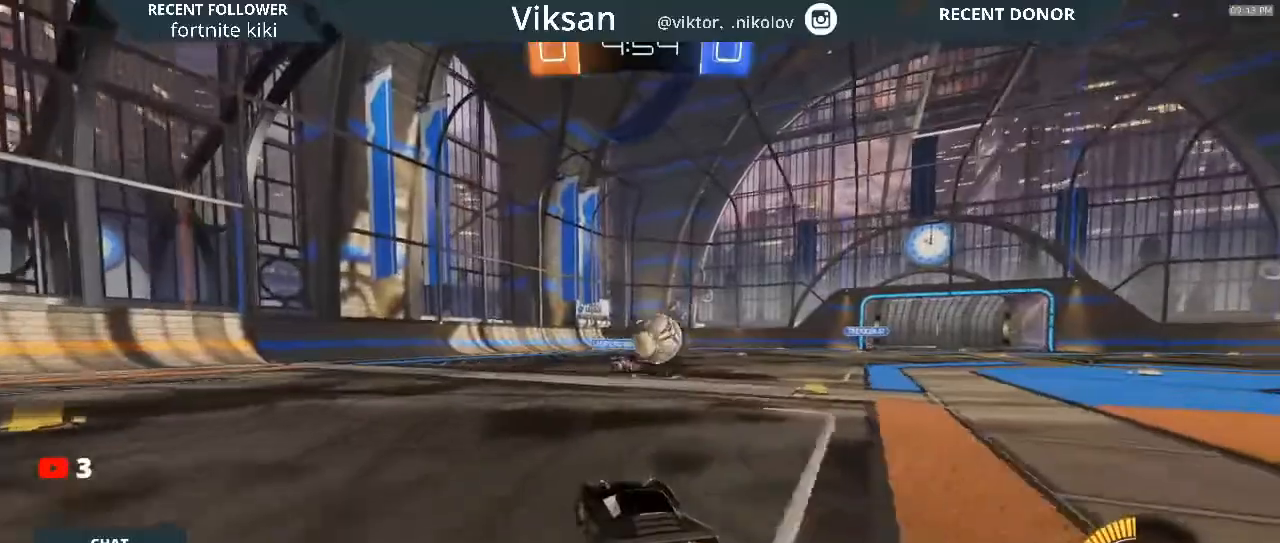
{"buttons": ["R2"], "left_stick": "right", "right_stick": "center", "events": [[150, "R2", "up"], [250, "left_stick", "right"], [417, "R2", "down"]]}
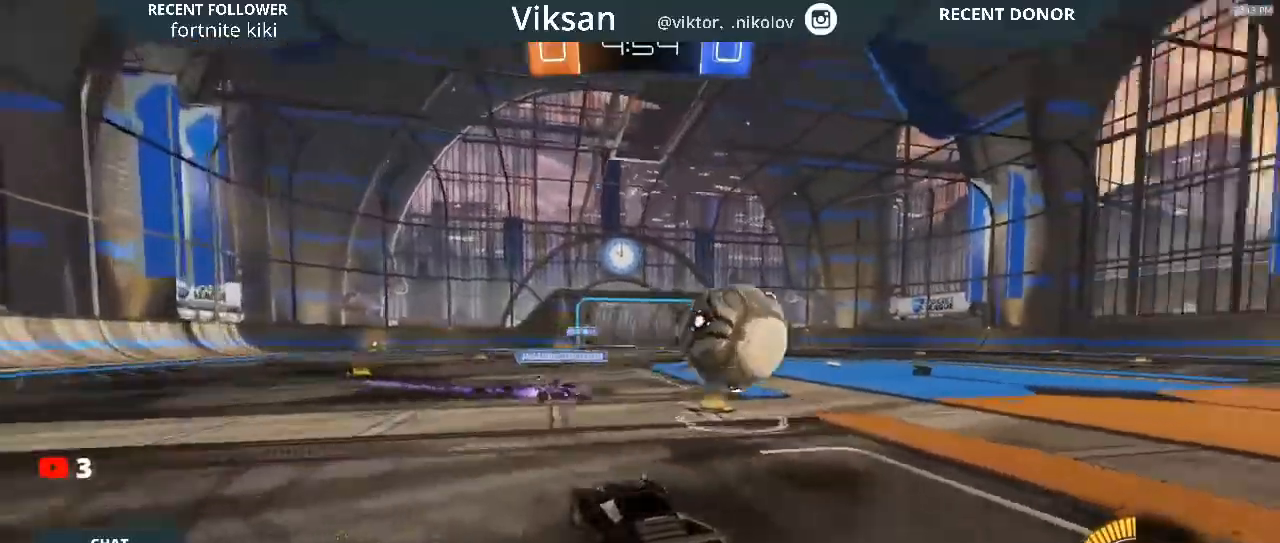
{"buttons": ["R2"], "left_stick": "right", "right_stick": "center", "events": [[33, "SQUARE", "down"], [500, "SQUARE", "up"]]}
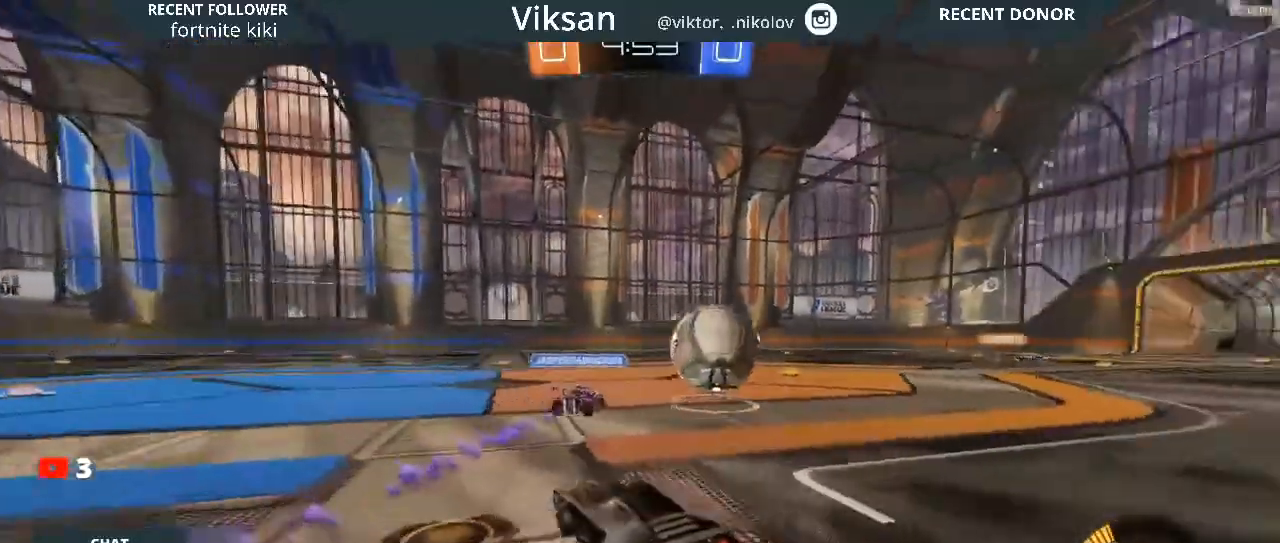
{"buttons": ["R1", "R2"], "left_stick": "right", "right_stick": "center", "events": [[17, "R1", "down"]]}
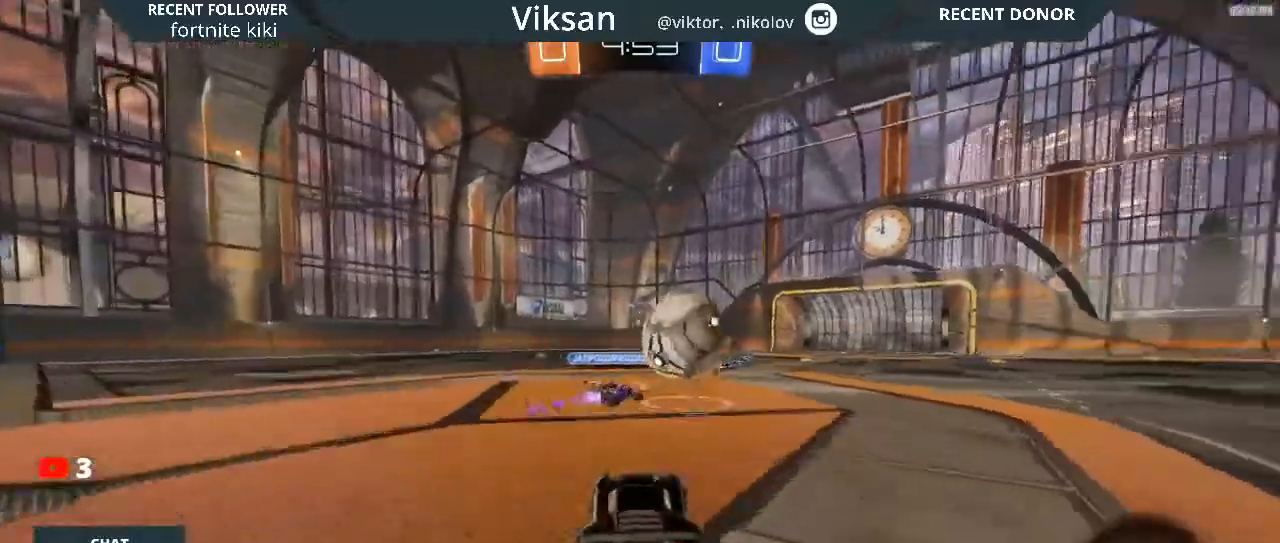
{"buttons": ["R2"], "left_stick": "right", "right_stick": "center", "events": [[483, "R1", "up"]]}
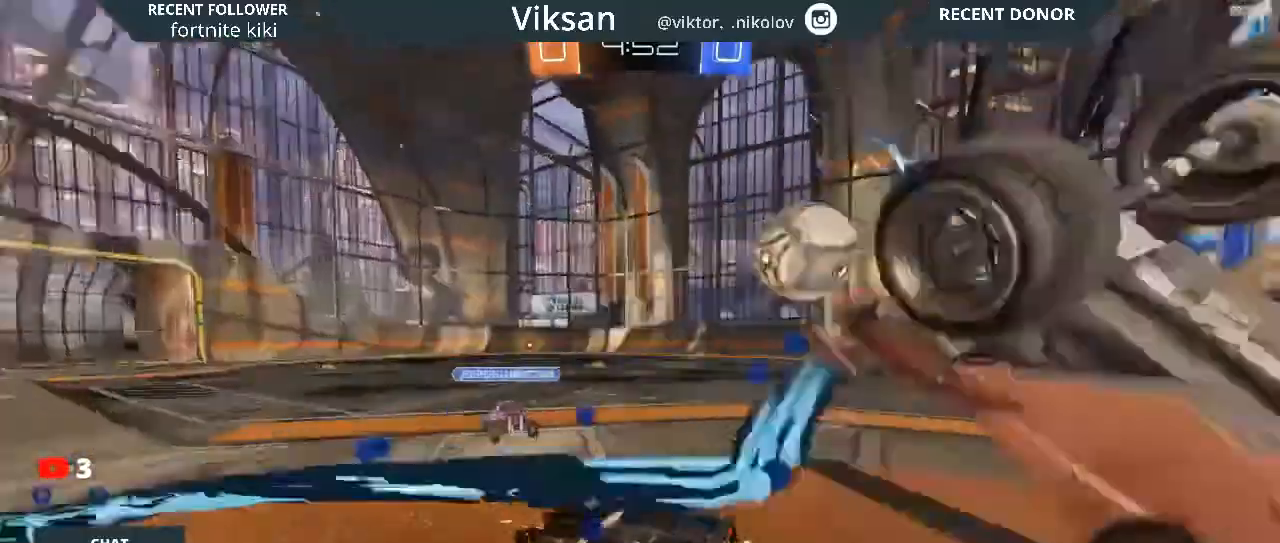
{"buttons": ["R2"], "left_stick": "right", "right_stick": "center", "events": []}
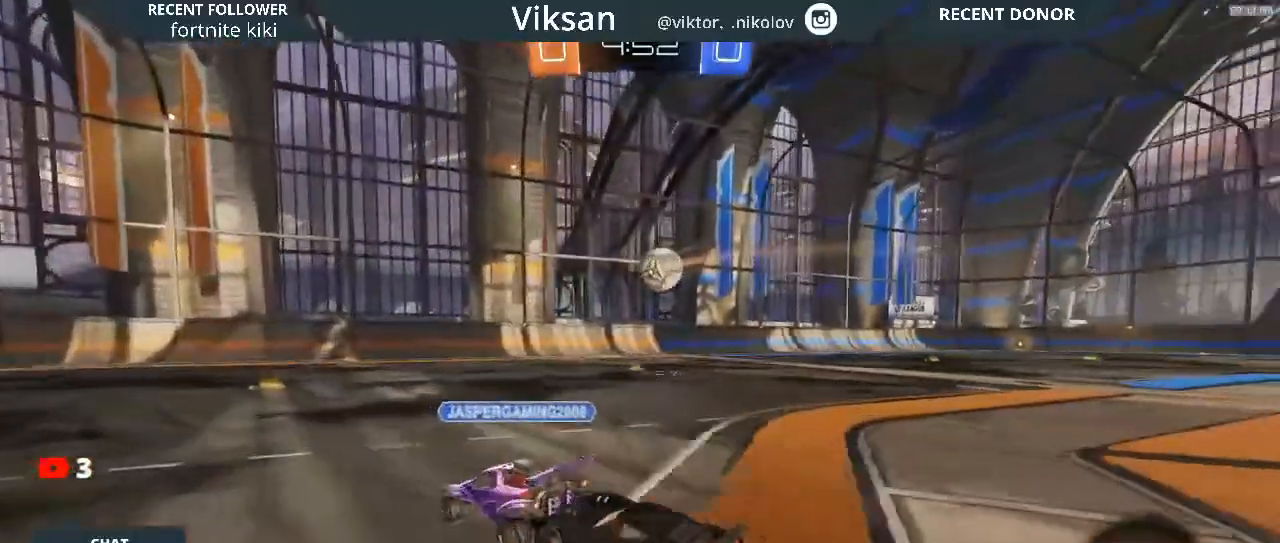
{"buttons": ["R2"], "left_stick": "center", "right_stick": "center", "events": [[317, "left_stick", "center"]]}
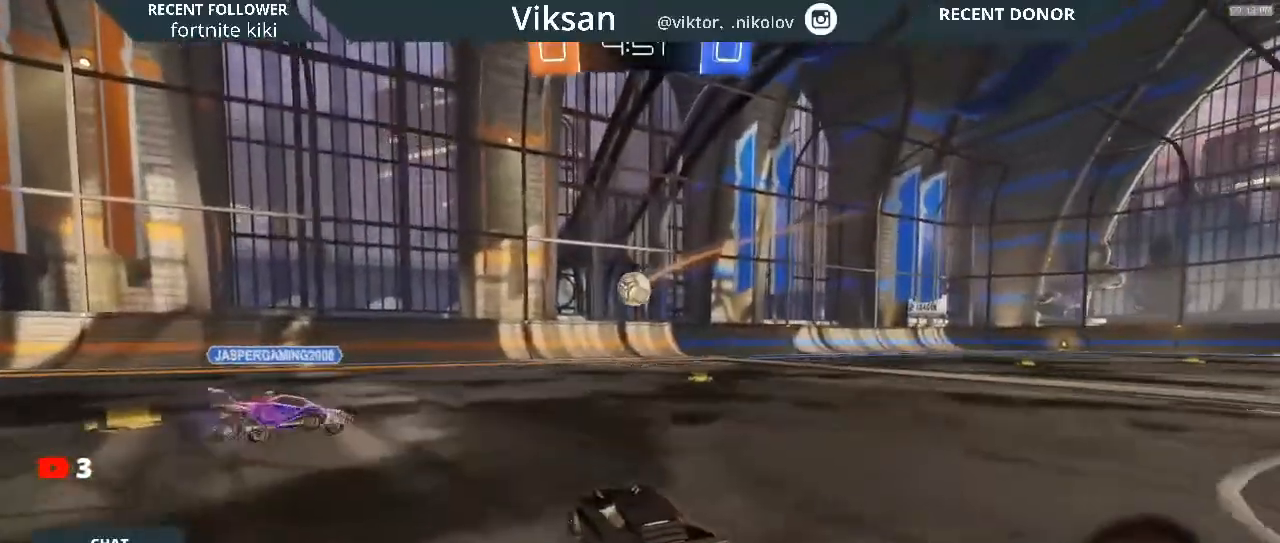
{"buttons": ["R2"], "left_stick": "center", "right_stick": "center", "events": [[50, "left_stick", "left"], [117, "left_stick", "center"], [217, "left_stick", "right"], [450, "left_stick", "center"]]}
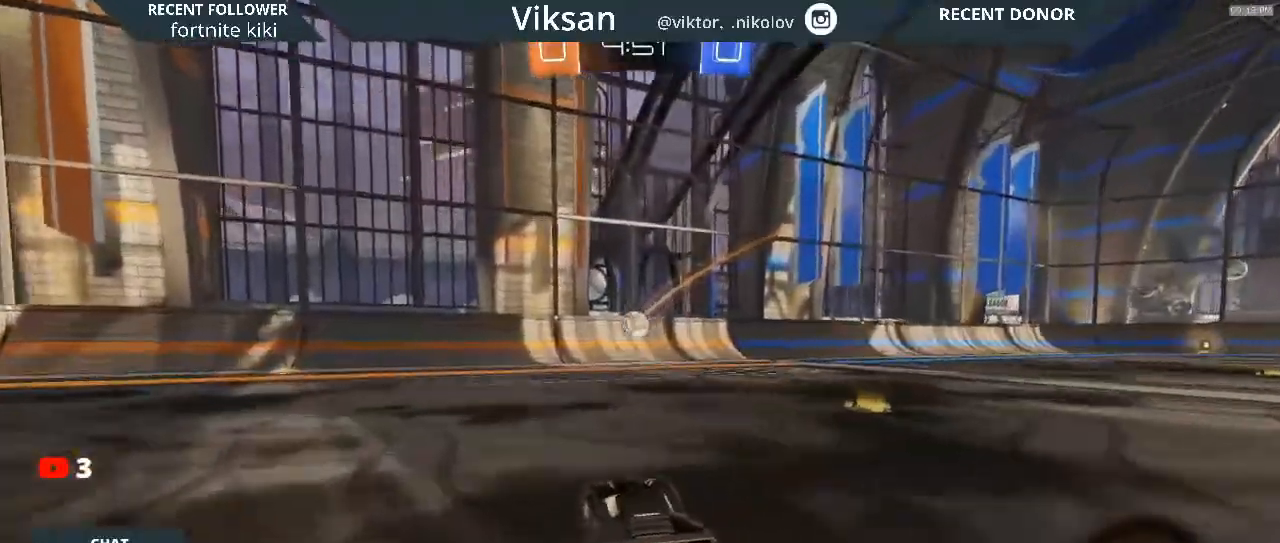
{"buttons": ["R2"], "left_stick": "down-right", "right_stick": "center", "events": [[67, "L2", "down"], [83, "R2", "up"], [200, "L2", "up"], [200, "R2", "down"], [350, "left_stick", "down-right"]]}
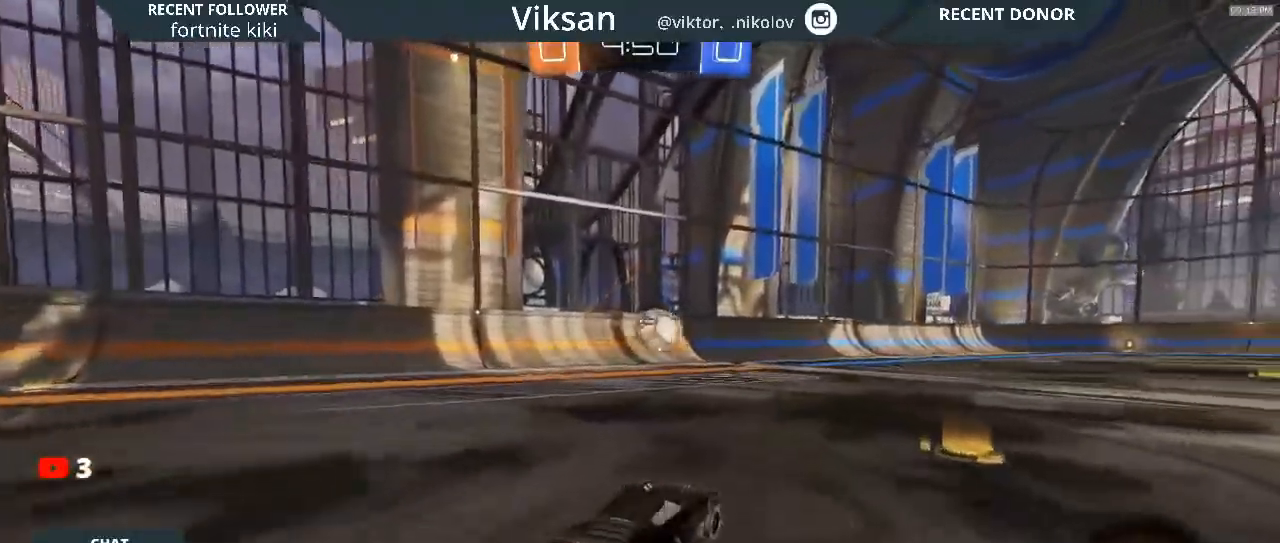
{"buttons": ["CROSS", "R1", "R2"], "left_stick": "left", "right_stick": "center", "events": [[317, "R1", "down"], [333, "left_stick", "left"], [467, "CROSS", "down"]]}
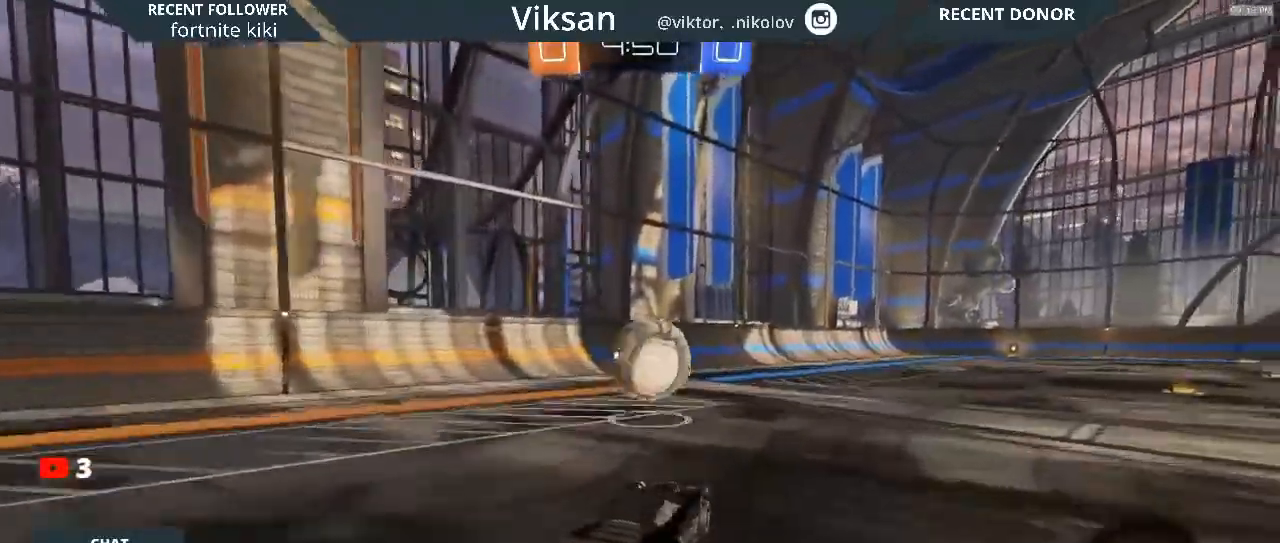
{"buttons": ["R2"], "left_stick": "up", "right_stick": "center", "events": [[117, "left_stick", "down-left"], [133, "L1", "down"], [150, "CROSS", "up"], [217, "left_stick", "up"], [367, "CROSS", "down"], [383, "CROSS", "up"], [433, "R1", "up"], [467, "L1", "up"]]}
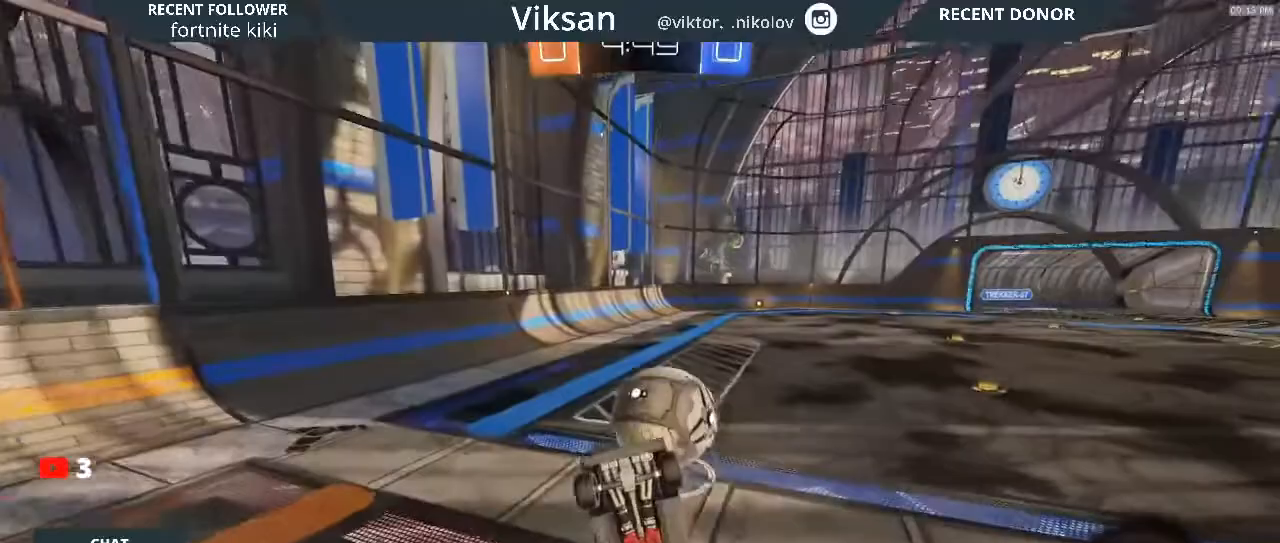
{"buttons": ["R2"], "left_stick": "center", "right_stick": "center", "events": [[33, "left_stick", "center"]]}